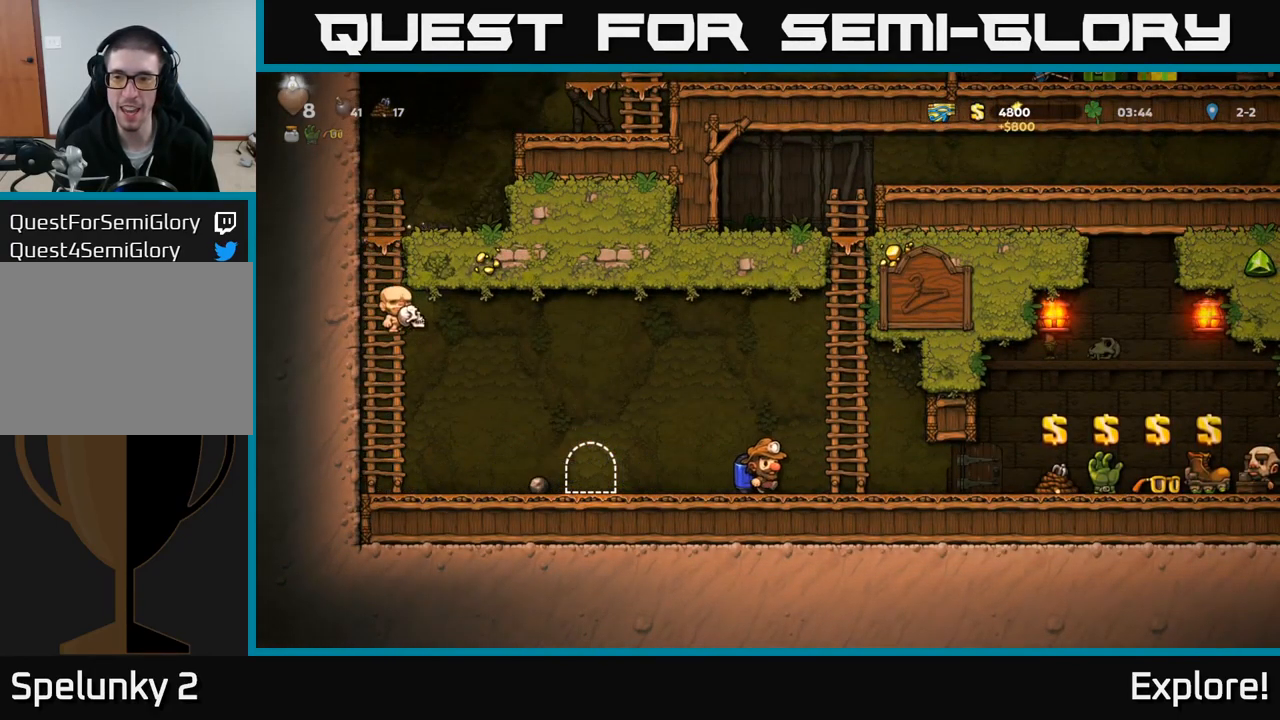
Gameplay with a controller (Xbox layout); each line is a JSON object with the inputs held at the frame after it. "events" lists button and stick changes between this image and that frame as [ms after this image, input, new state], when the widget could be followed in between. Not read: left_stick.
{"buttons": ["DPAD_RIGHT"], "right_stick": "center", "events": []}
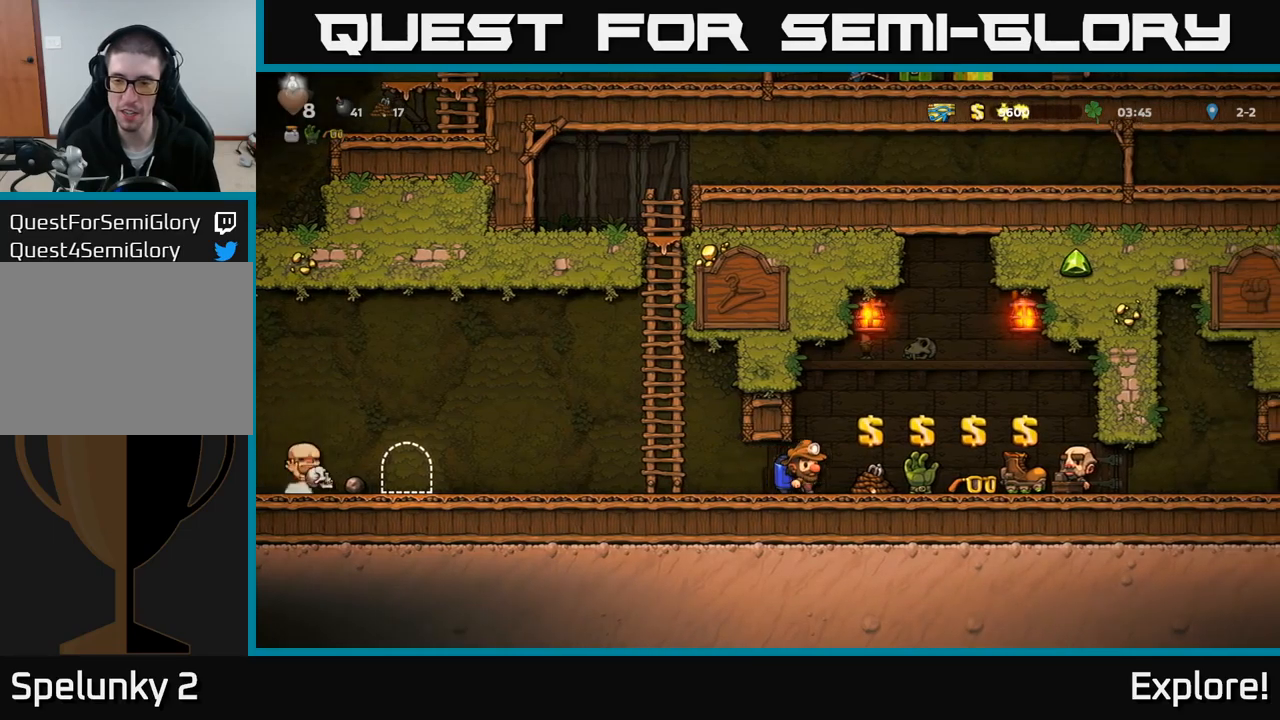
{"buttons": ["DPAD_RIGHT"], "right_stick": "center", "events": []}
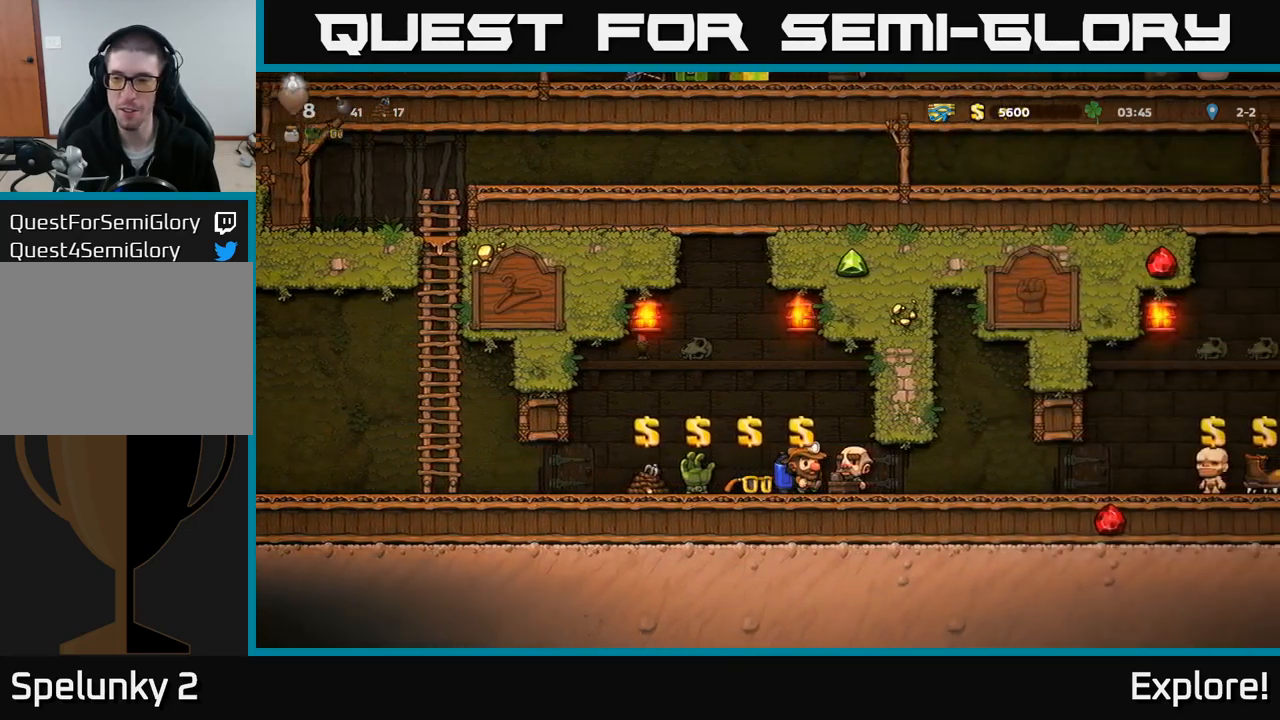
{"buttons": ["DPAD_RIGHT"], "right_stick": "center", "events": []}
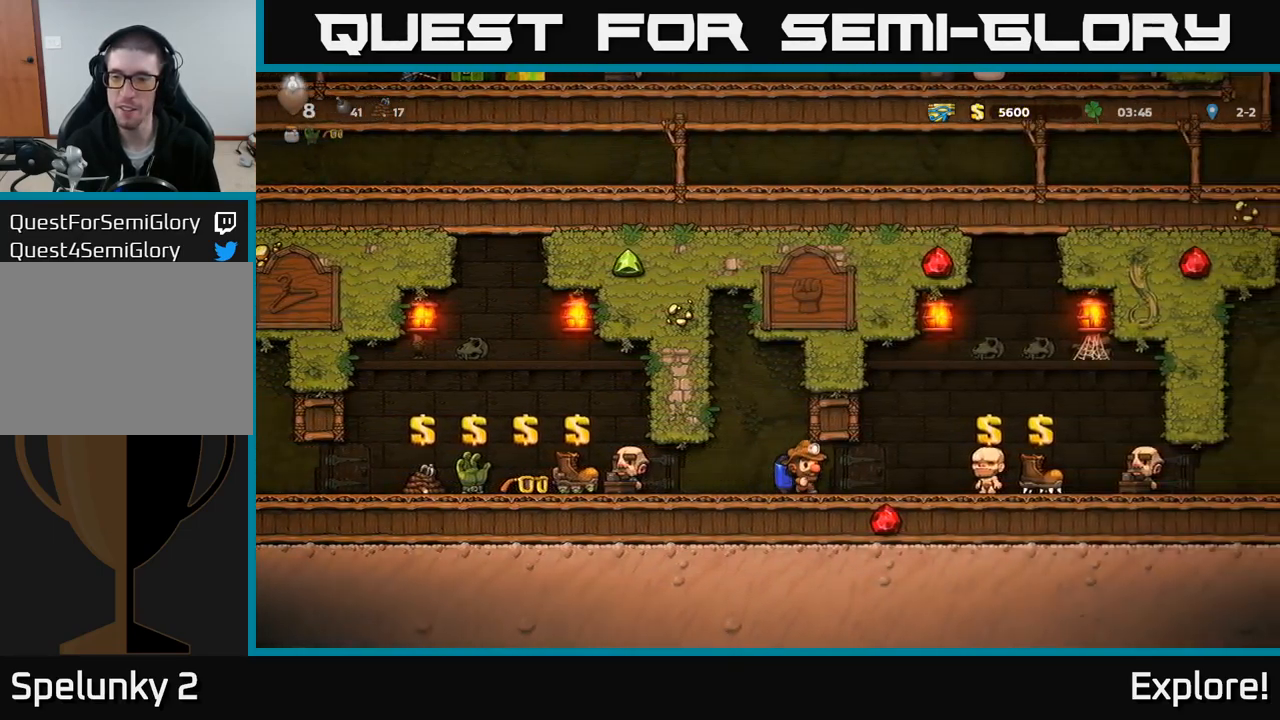
{"buttons": ["DPAD_RIGHT"], "right_stick": "center", "events": []}
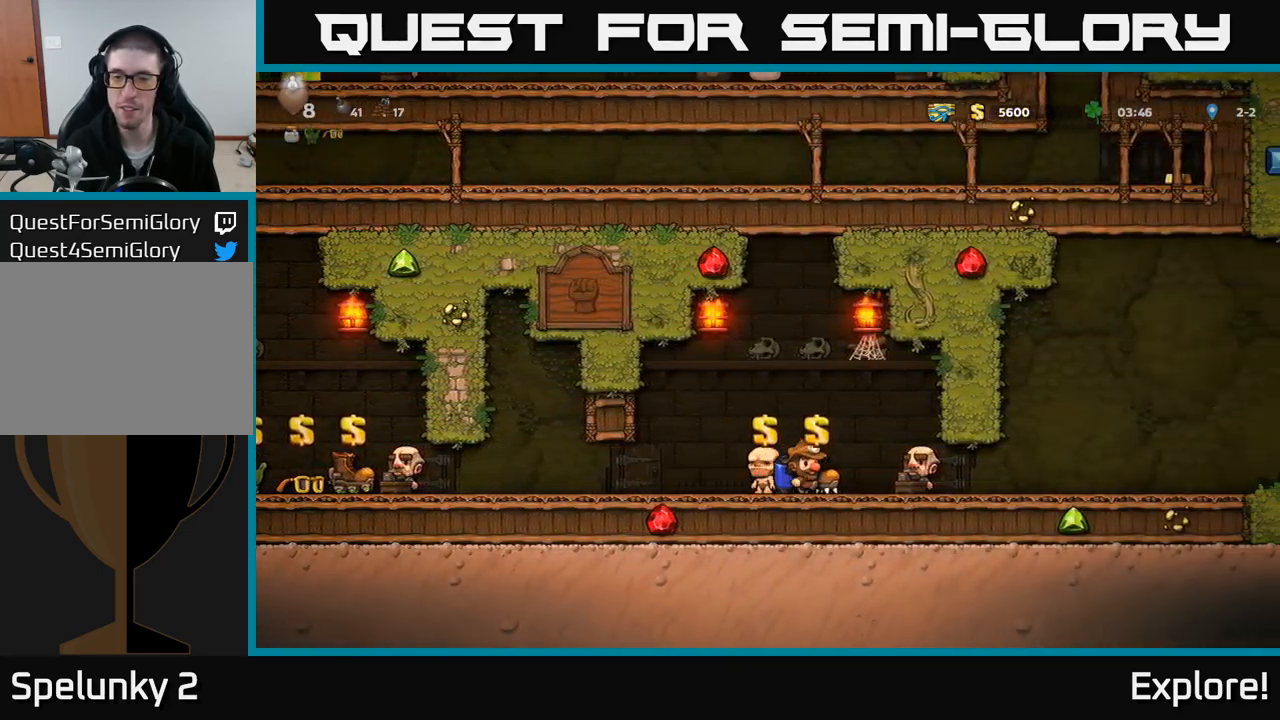
{"buttons": ["DPAD_LEFT"], "right_stick": "center", "events": [[33, "DPAD_RIGHT", "up"], [100, "L2", "down"], [183, "DPAD_RIGHT", "down"], [183, "L2", "up"], [450, "DPAD_RIGHT", "up"], [500, "DPAD_LEFT", "down"]]}
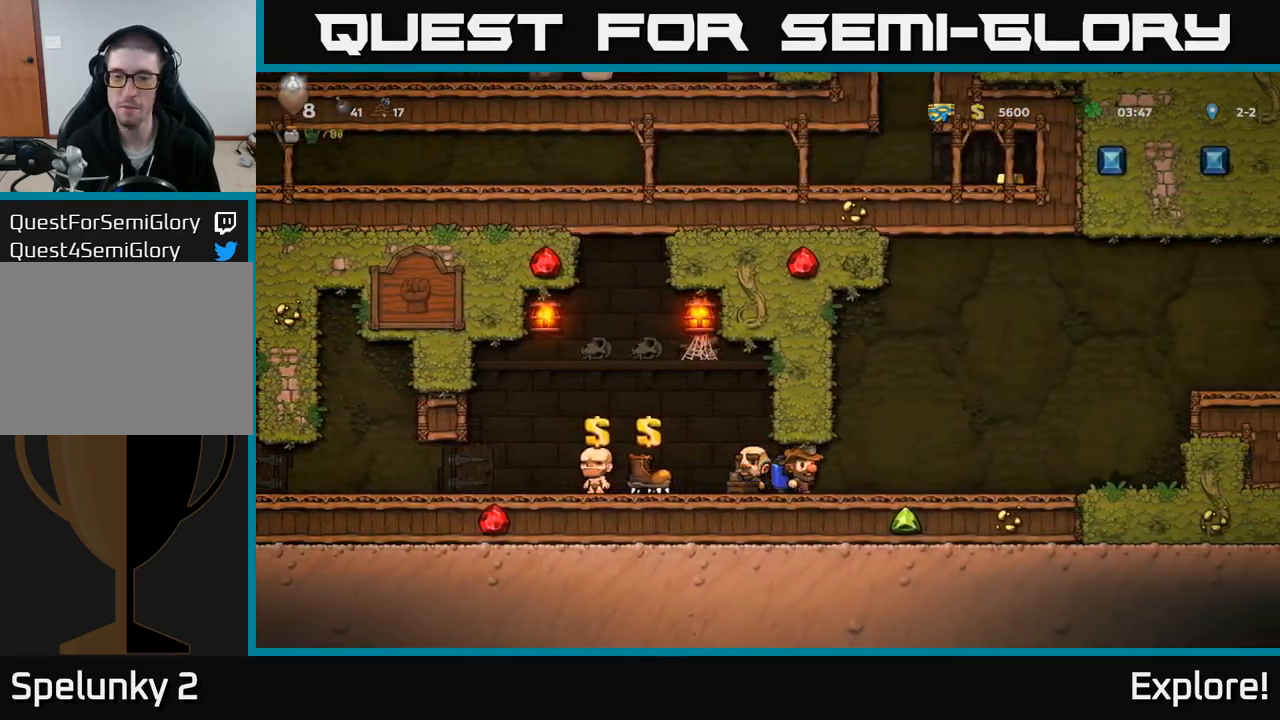
{"buttons": ["L2", "DPAD_RIGHT"], "right_stick": "center", "events": [[366, "DPAD_LEFT", "up"], [450, "L2", "down"], [483, "DPAD_RIGHT", "down"]]}
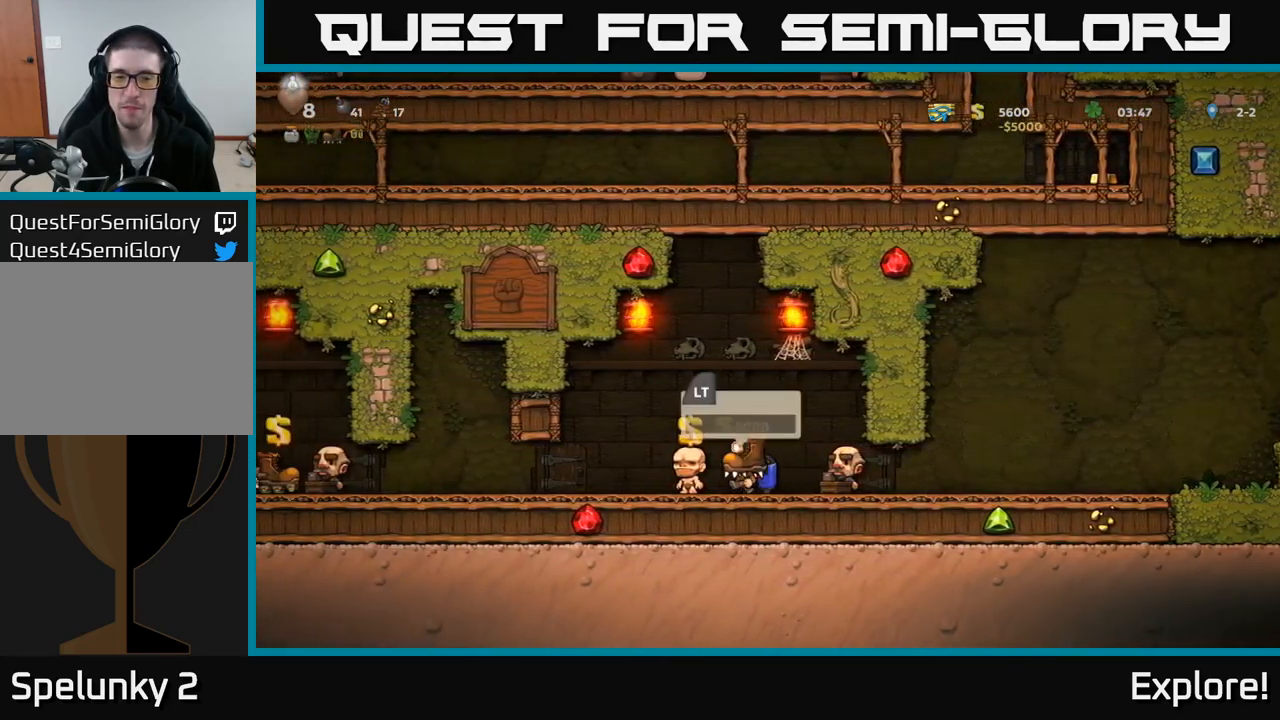
{"buttons": ["DPAD_RIGHT"], "right_stick": "center", "events": [[66, "L2", "up"]]}
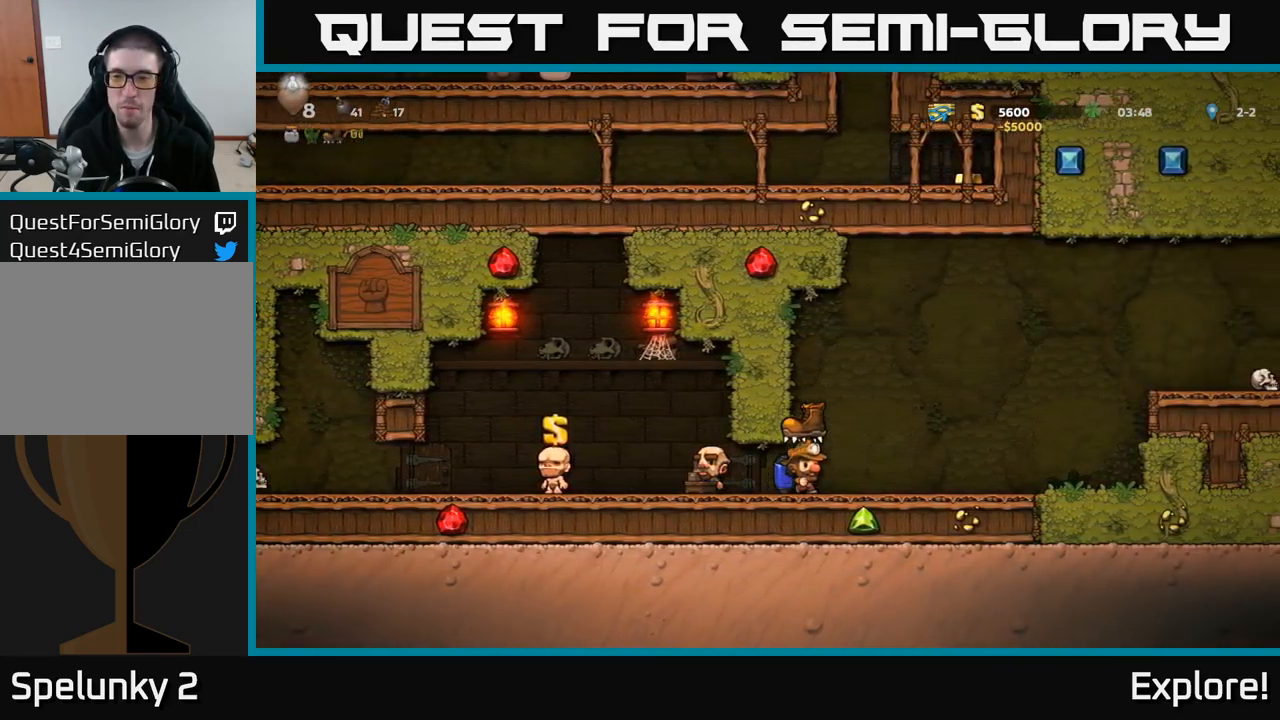
{"buttons": ["A", "DPAD_RIGHT"], "right_stick": "center", "events": [[233, "A", "down"], [350, "A", "up"], [400, "A", "down"]]}
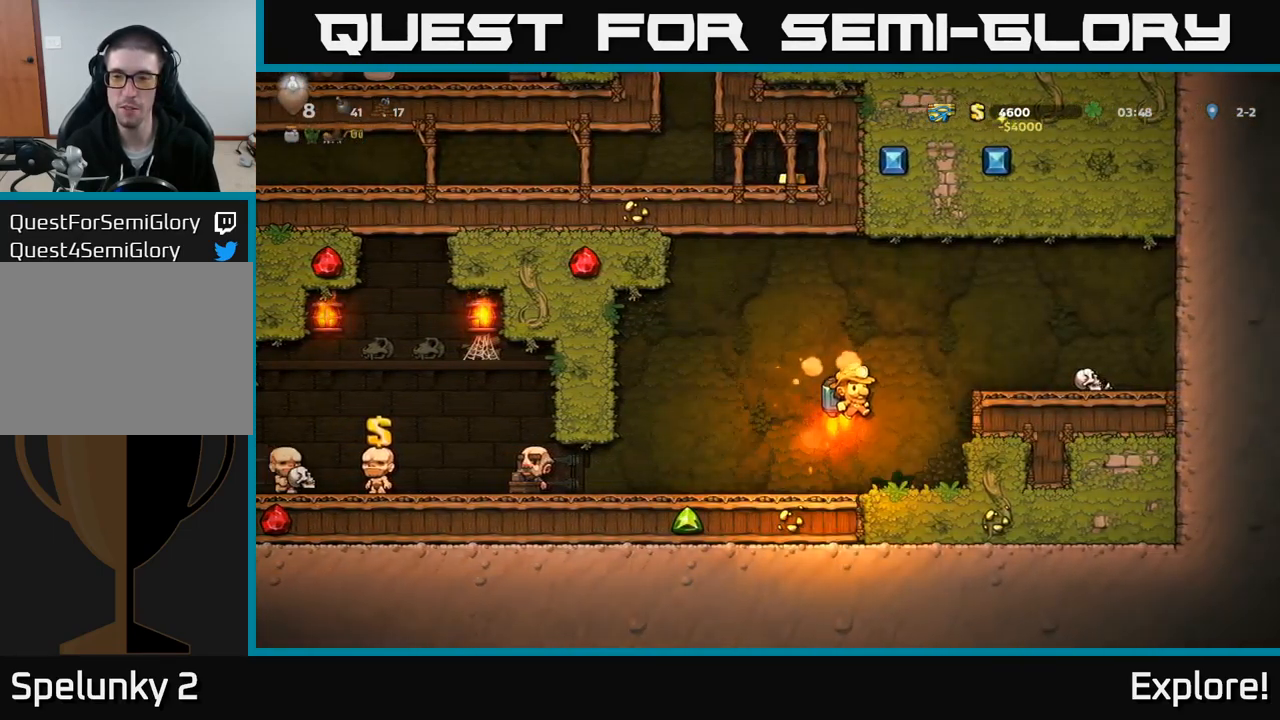
{"buttons": [], "right_stick": "center", "events": [[400, "A", "up"], [466, "DPAD_RIGHT", "up"]]}
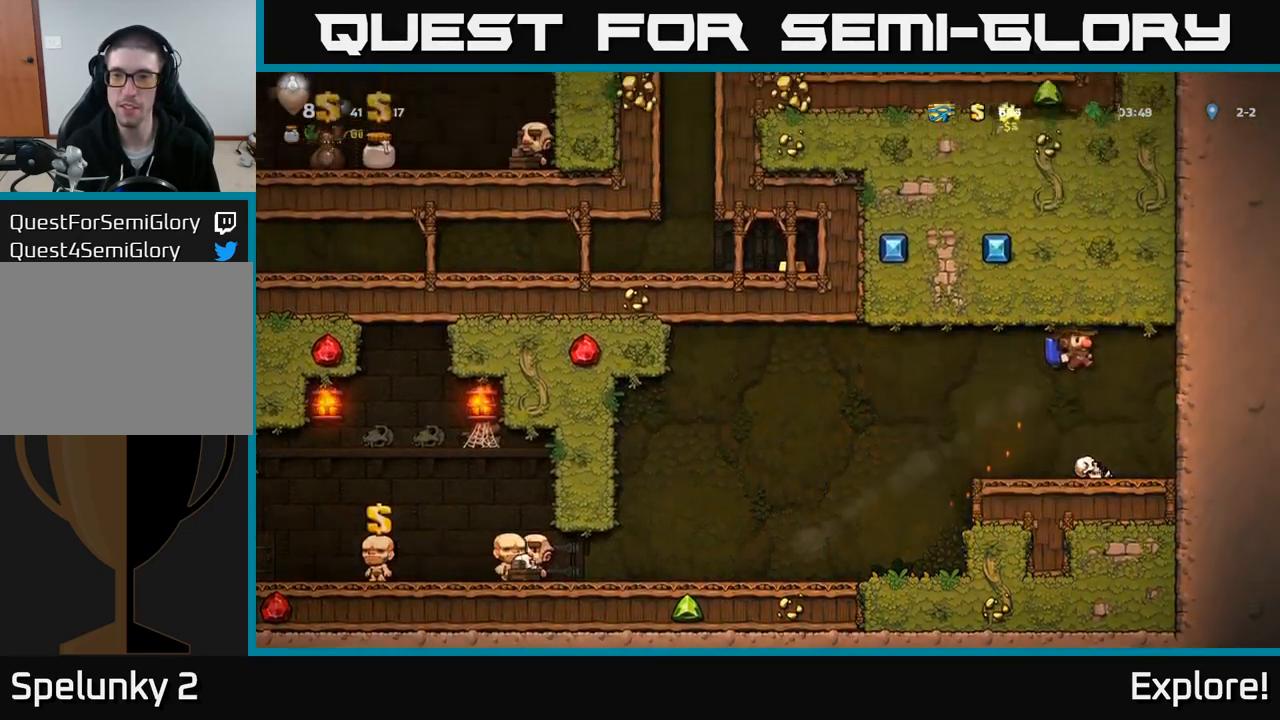
{"buttons": ["DPAD_LEFT"], "right_stick": "center", "events": [[83, "DPAD_LEFT", "down"], [116, "A", "down"], [200, "A", "up"]]}
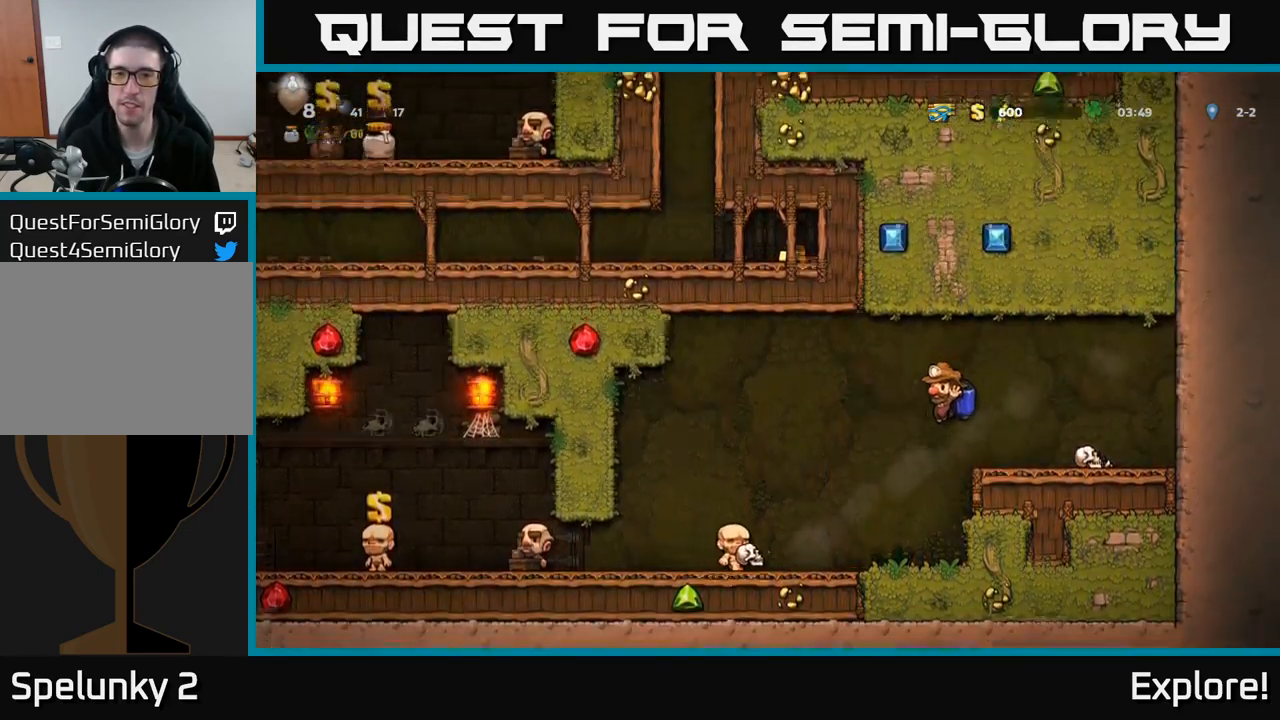
{"buttons": ["DPAD_LEFT"], "right_stick": "center", "events": []}
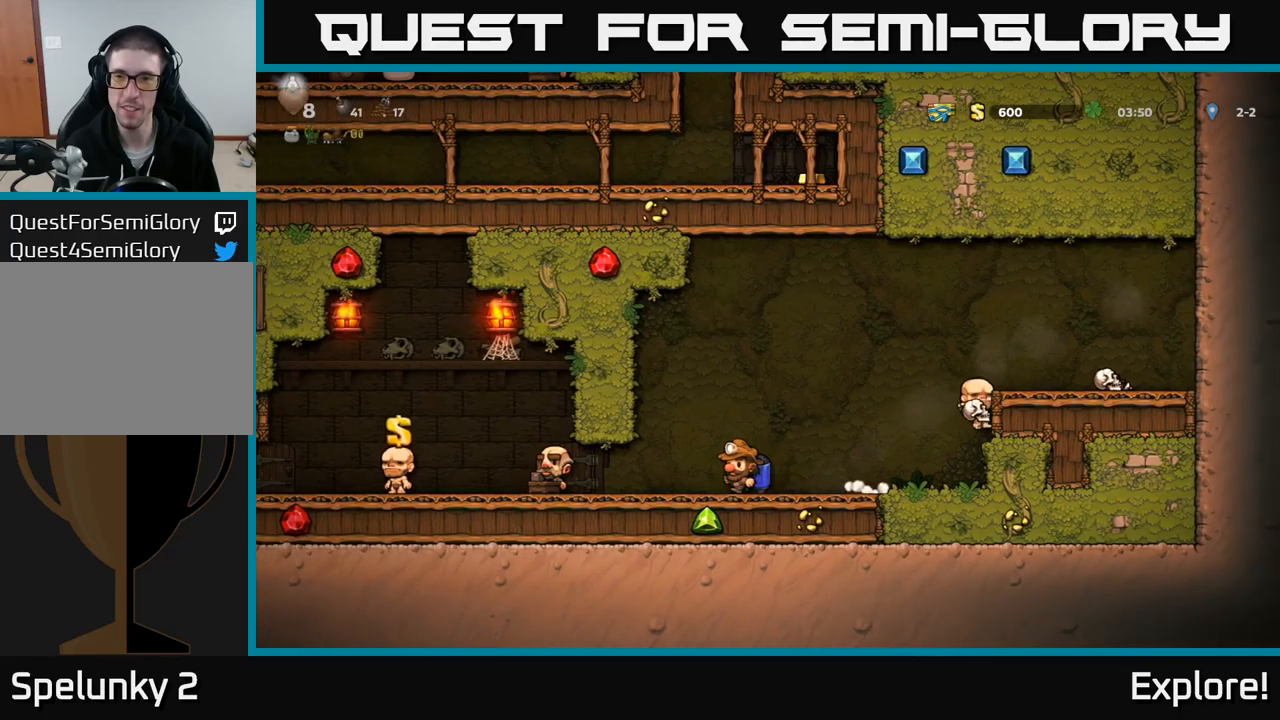
{"buttons": ["DPAD_LEFT"], "right_stick": "center", "events": []}
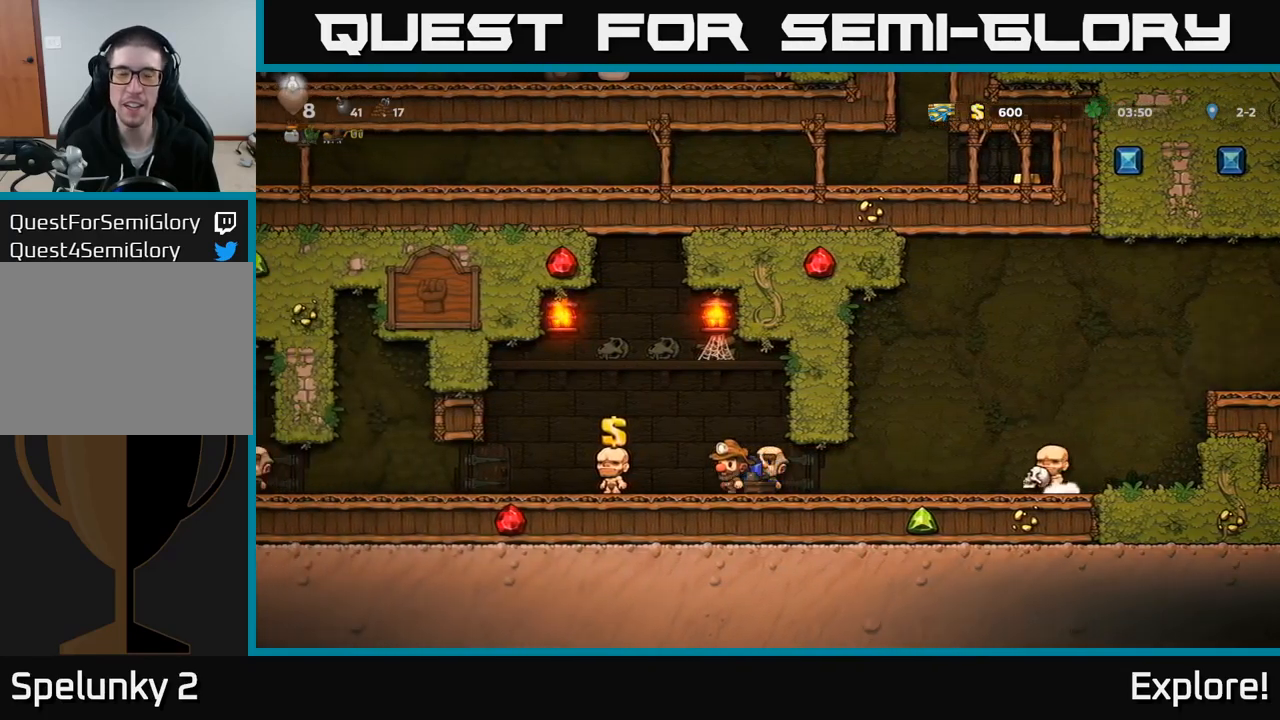
{"buttons": ["DPAD_LEFT"], "right_stick": "center", "events": []}
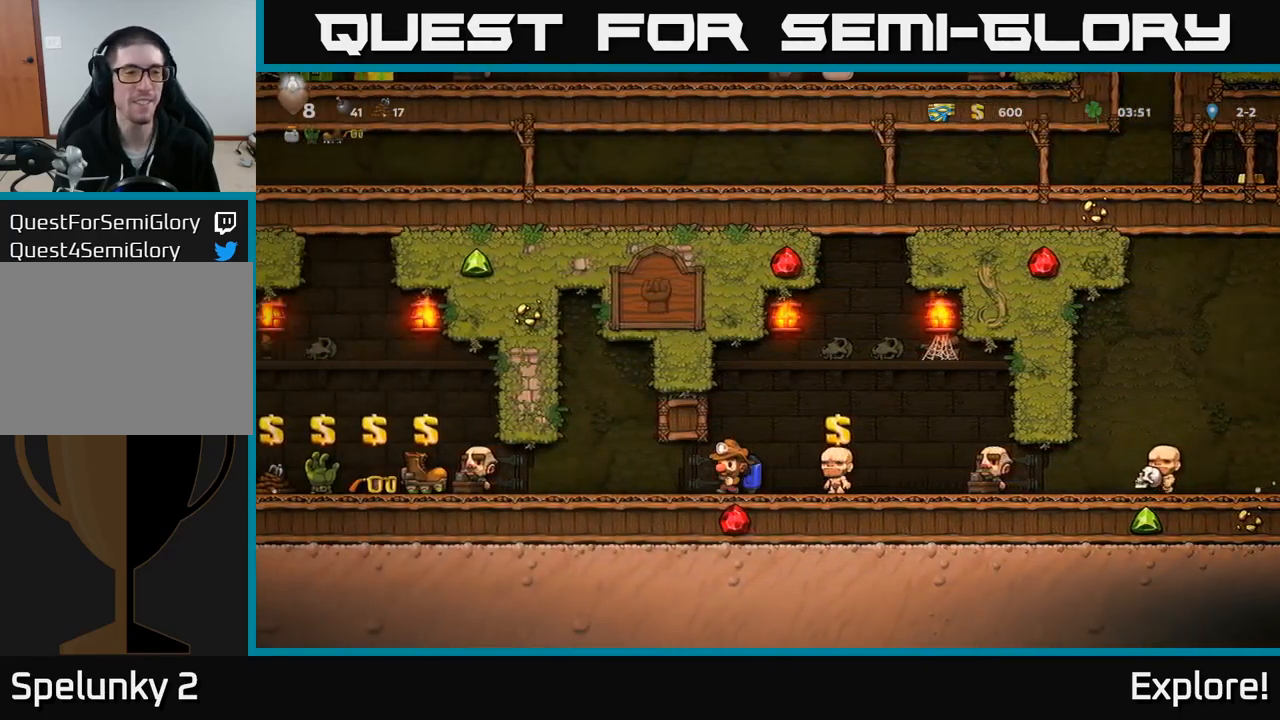
{"buttons": ["DPAD_LEFT"], "right_stick": "center", "events": []}
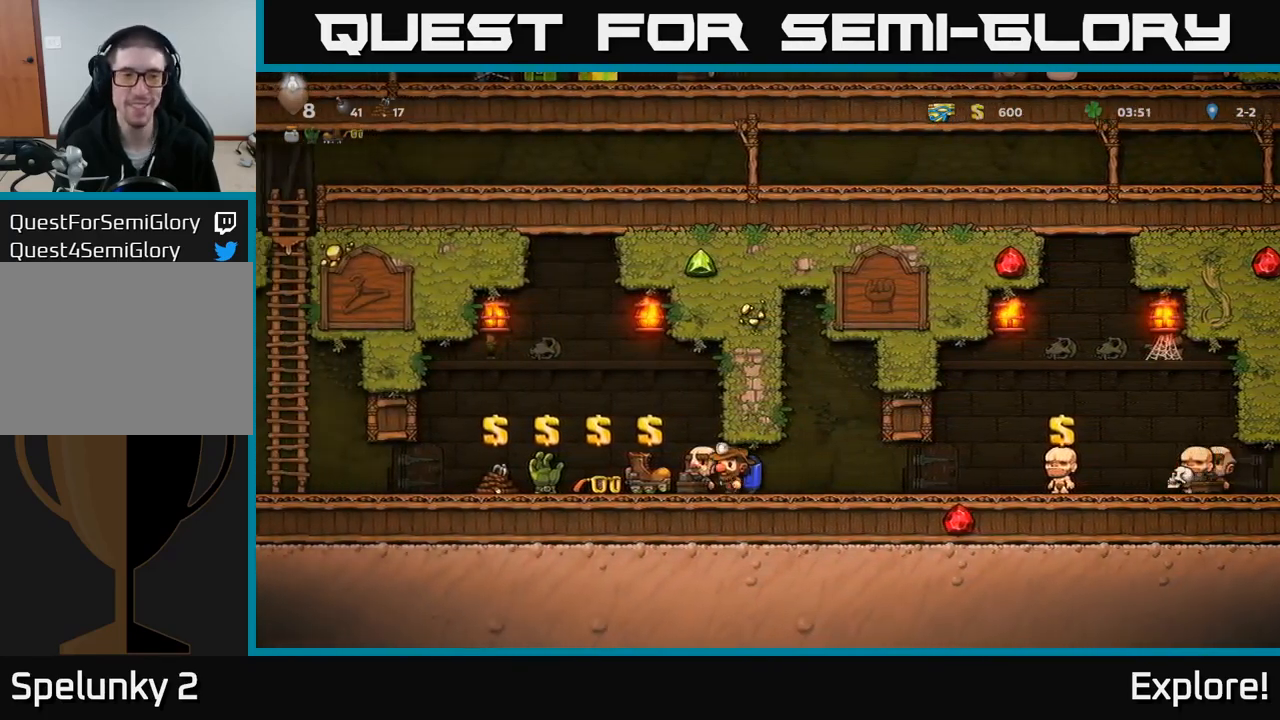
{"buttons": ["DPAD_LEFT"], "right_stick": "center", "events": []}
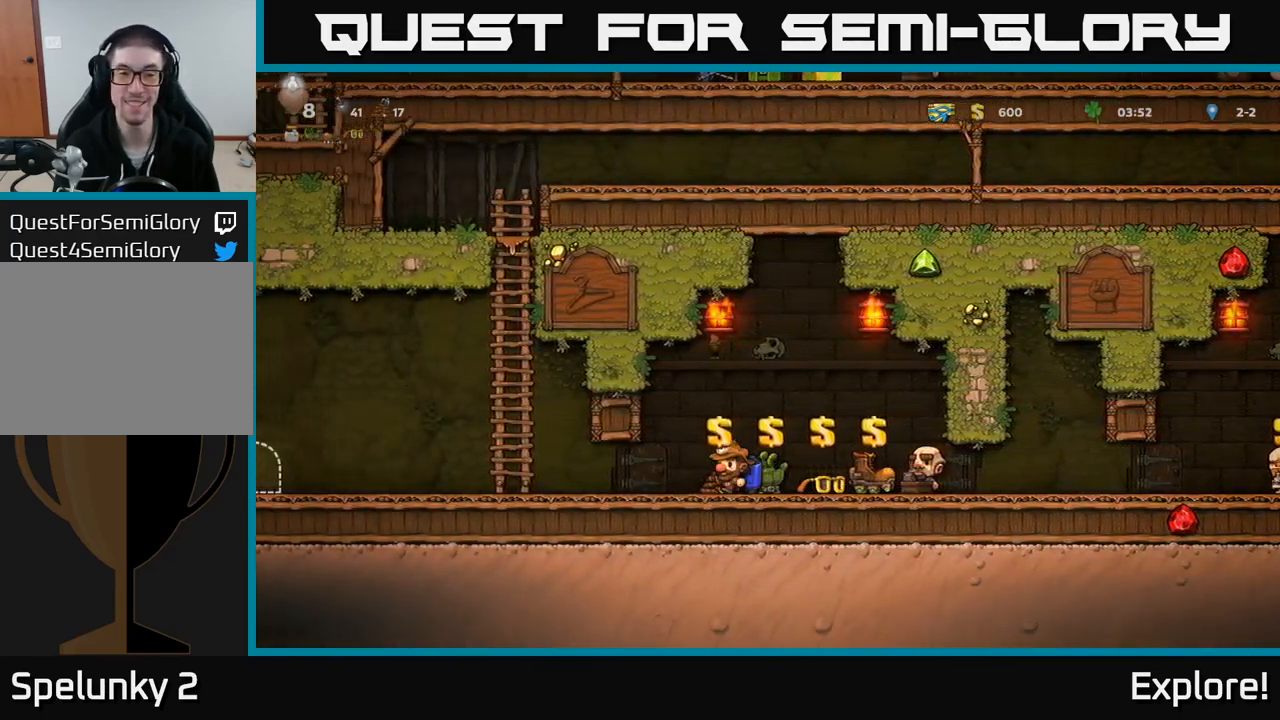
{"buttons": ["A", "DPAD_UP"], "right_stick": "center", "events": [[367, "A", "down"], [483, "DPAD_LEFT", "up"], [500, "DPAD_UP", "down"]]}
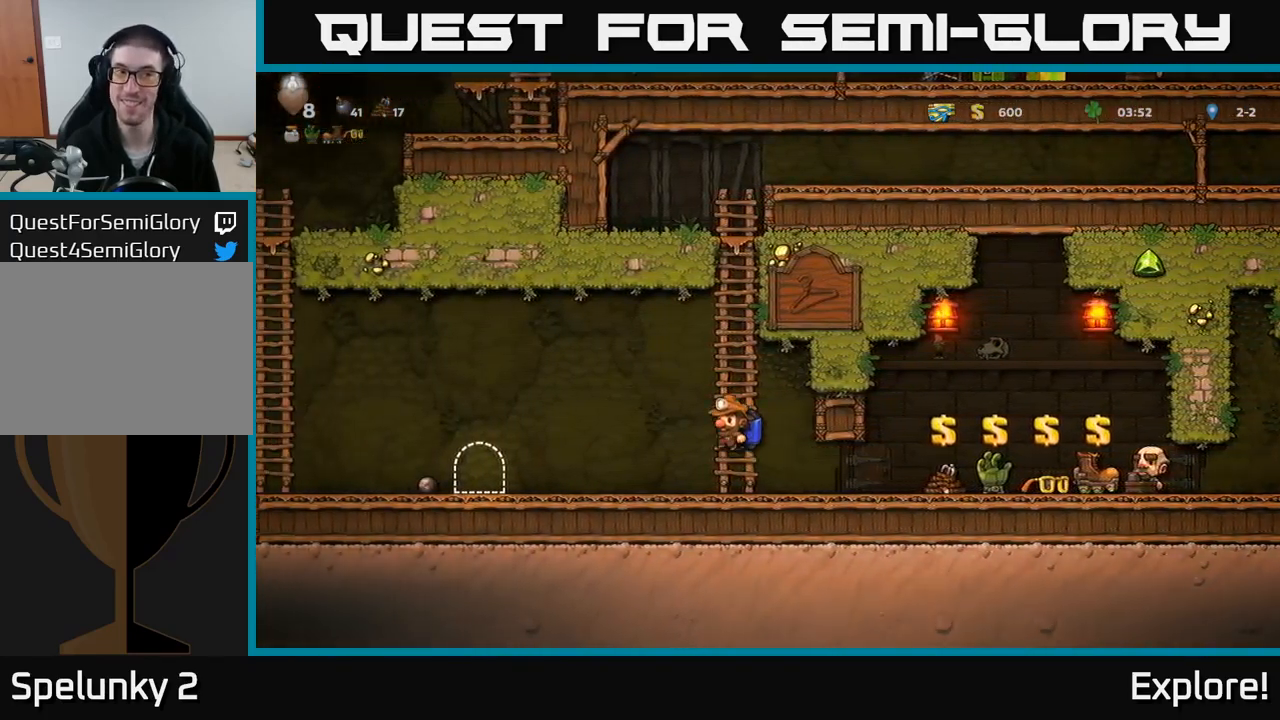
{"buttons": ["DPAD_UP"], "right_stick": "center", "events": [[50, "A", "up"]]}
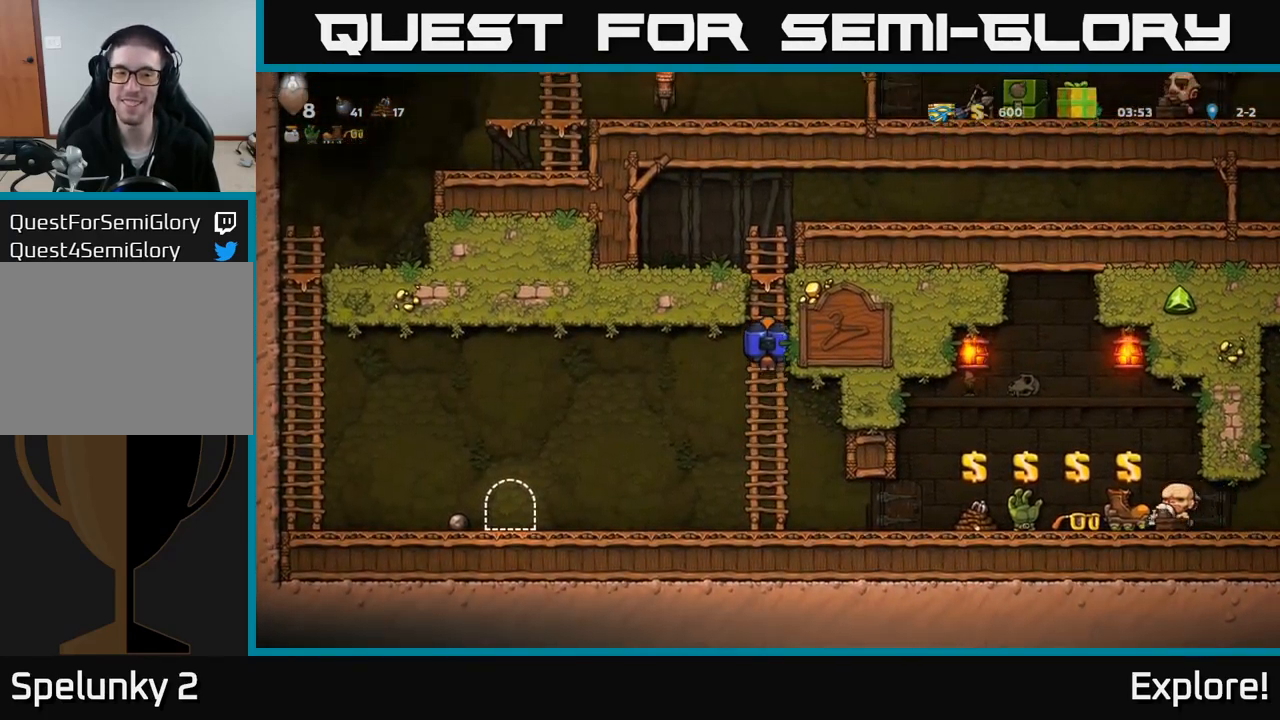
{"buttons": ["DPAD_RIGHT"], "right_stick": "center", "events": [[383, "A", "down"], [417, "DPAD_RIGHT", "down"], [417, "DPAD_UP", "up"], [467, "A", "up"]]}
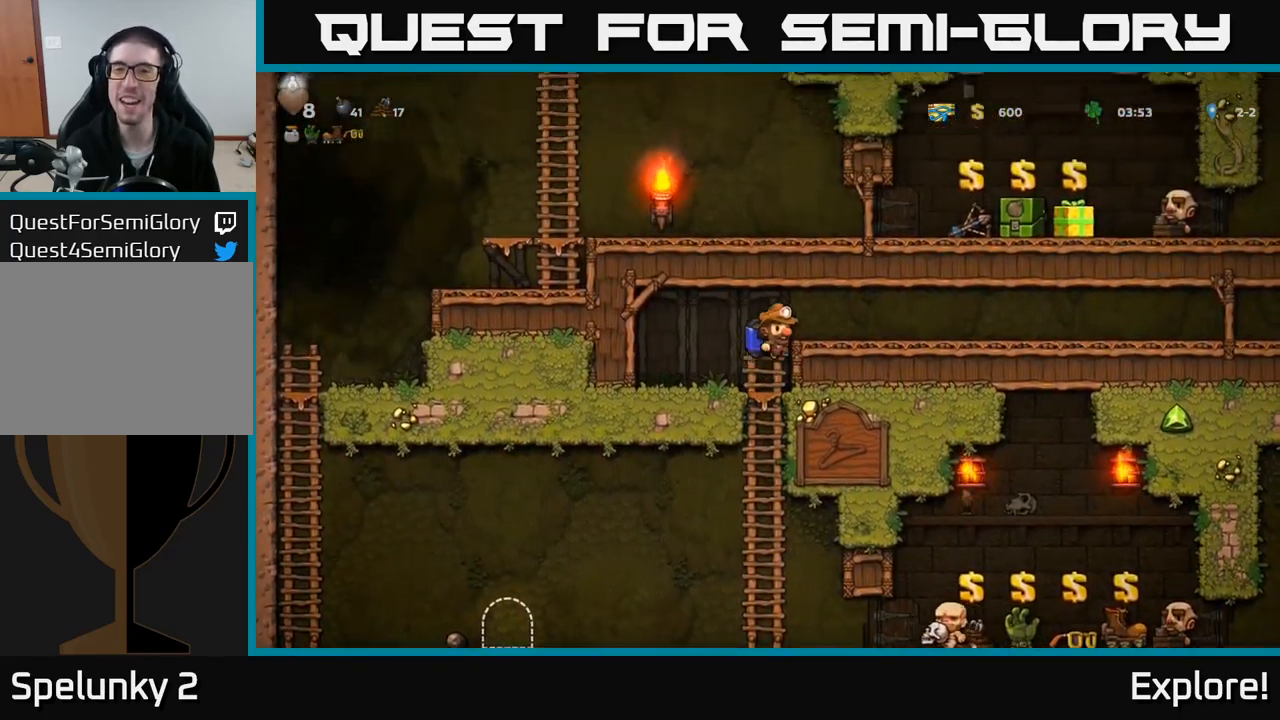
{"buttons": ["DPAD_RIGHT"], "right_stick": "center", "events": [[17, "A", "down"], [183, "A", "up"]]}
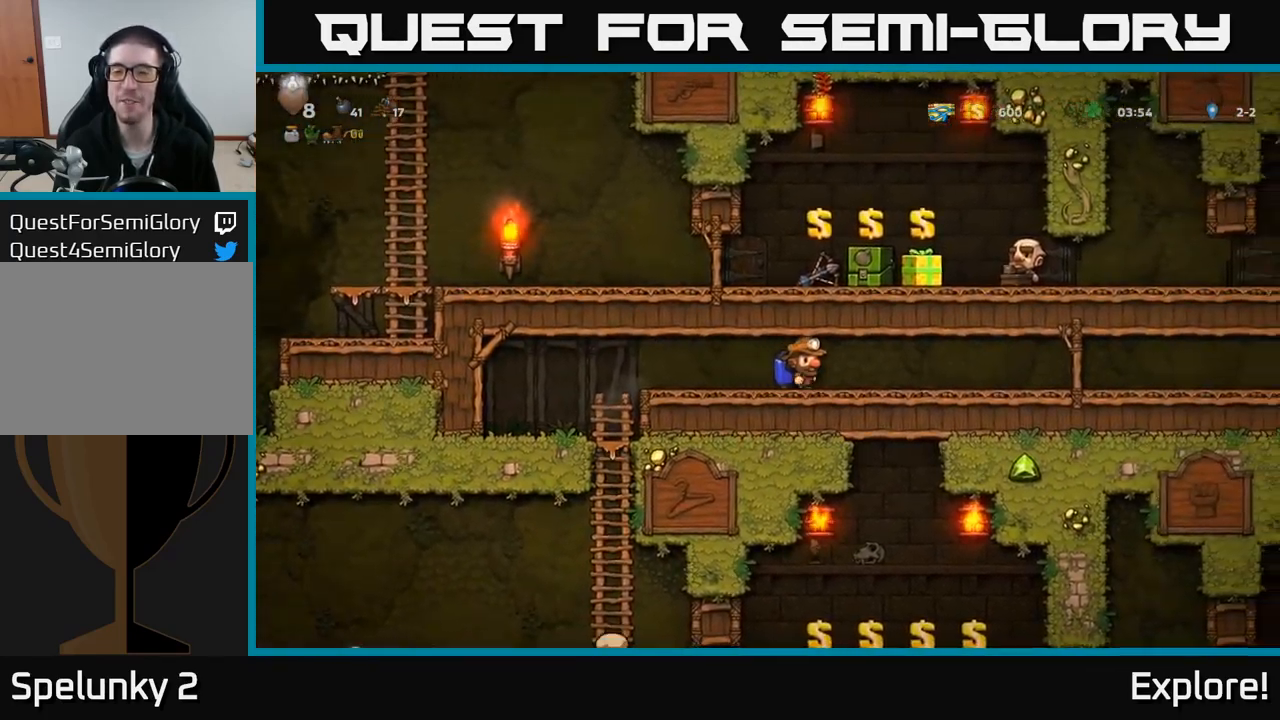
{"buttons": ["DPAD_RIGHT"], "right_stick": "center", "events": [[183, "A", "down"], [300, "A", "up"]]}
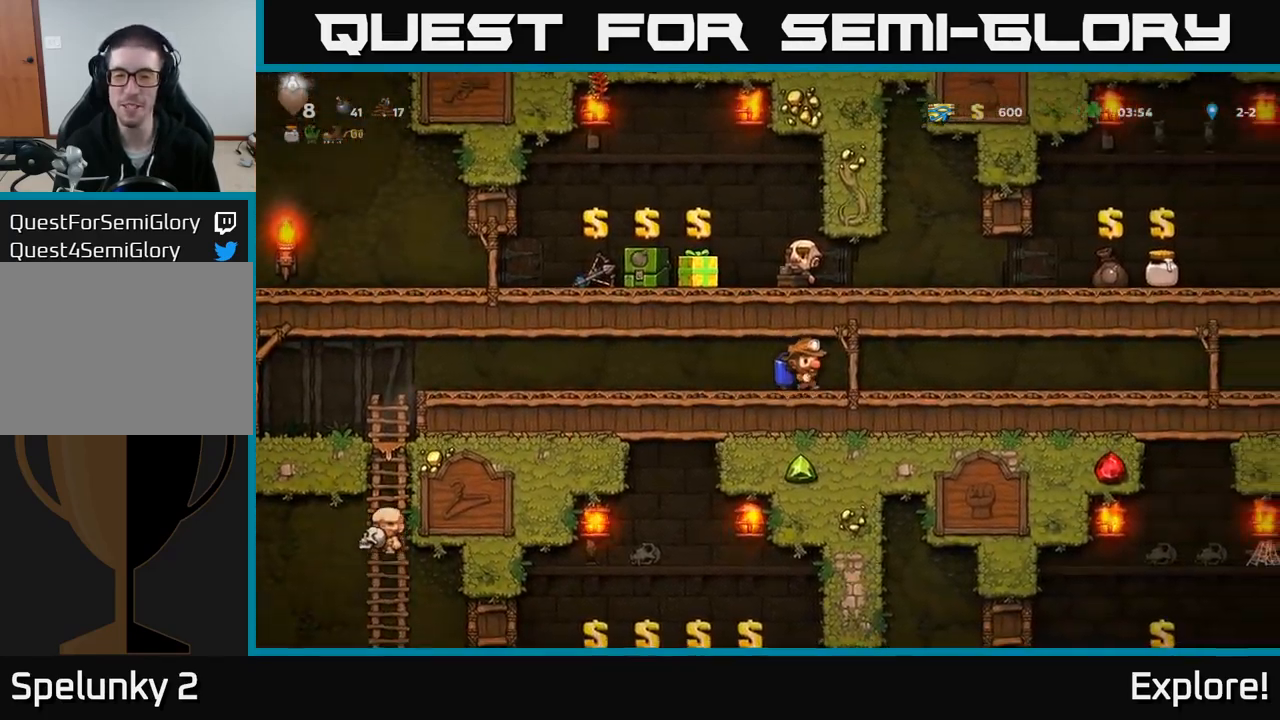
{"buttons": ["DPAD_RIGHT"], "right_stick": "center", "events": [[317, "A", "down"], [483, "A", "up"]]}
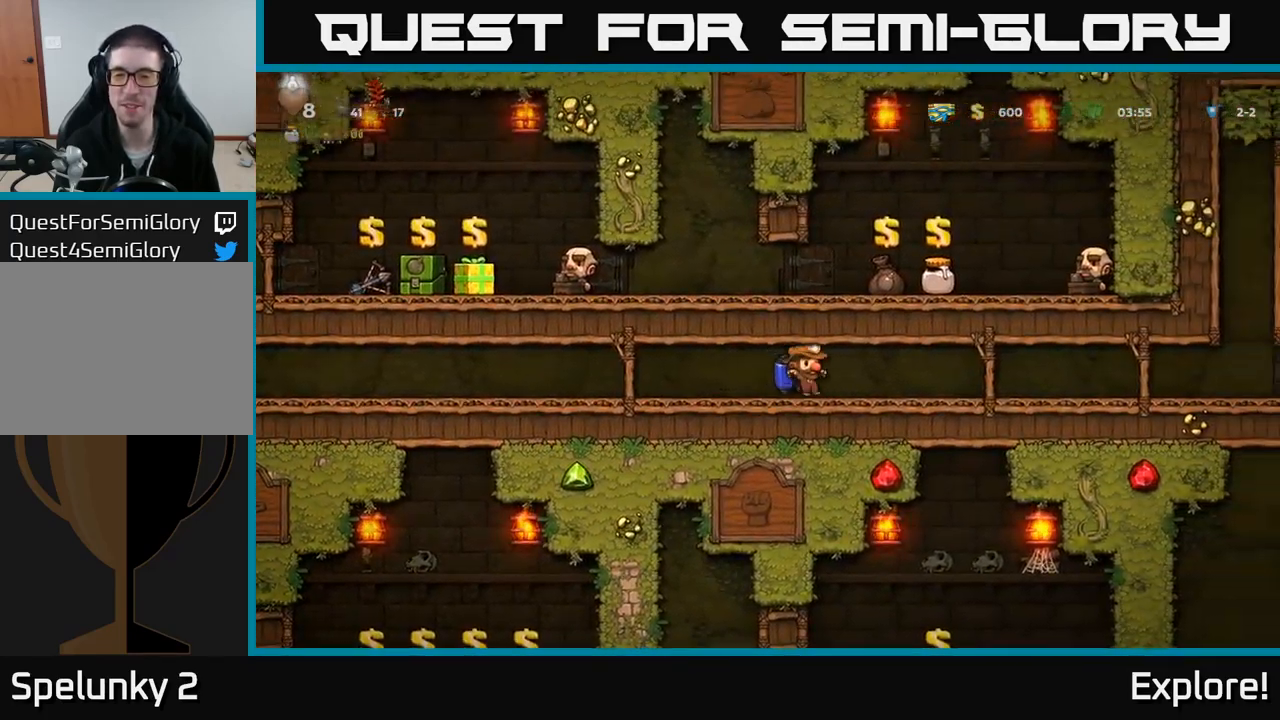
{"buttons": ["DPAD_RIGHT"], "right_stick": "center", "events": [[217, "A", "down"], [334, "A", "up"]]}
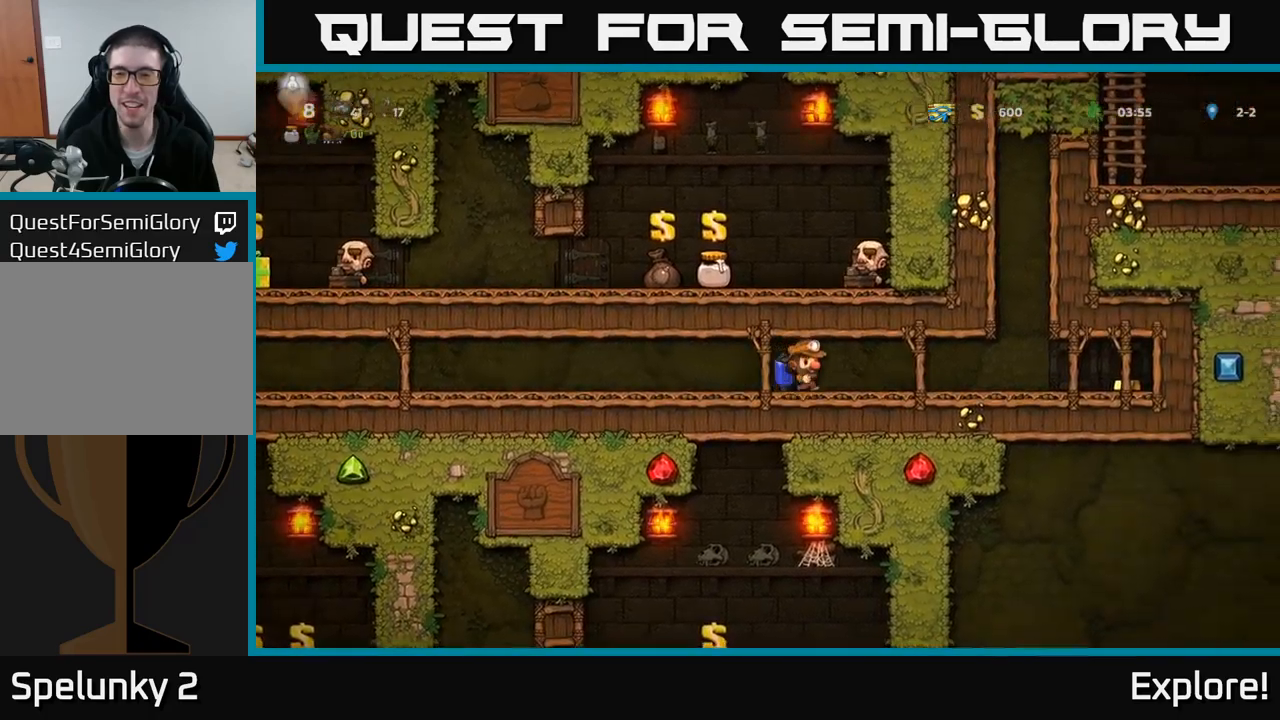
{"buttons": ["DPAD_RIGHT"], "right_stick": "center", "events": []}
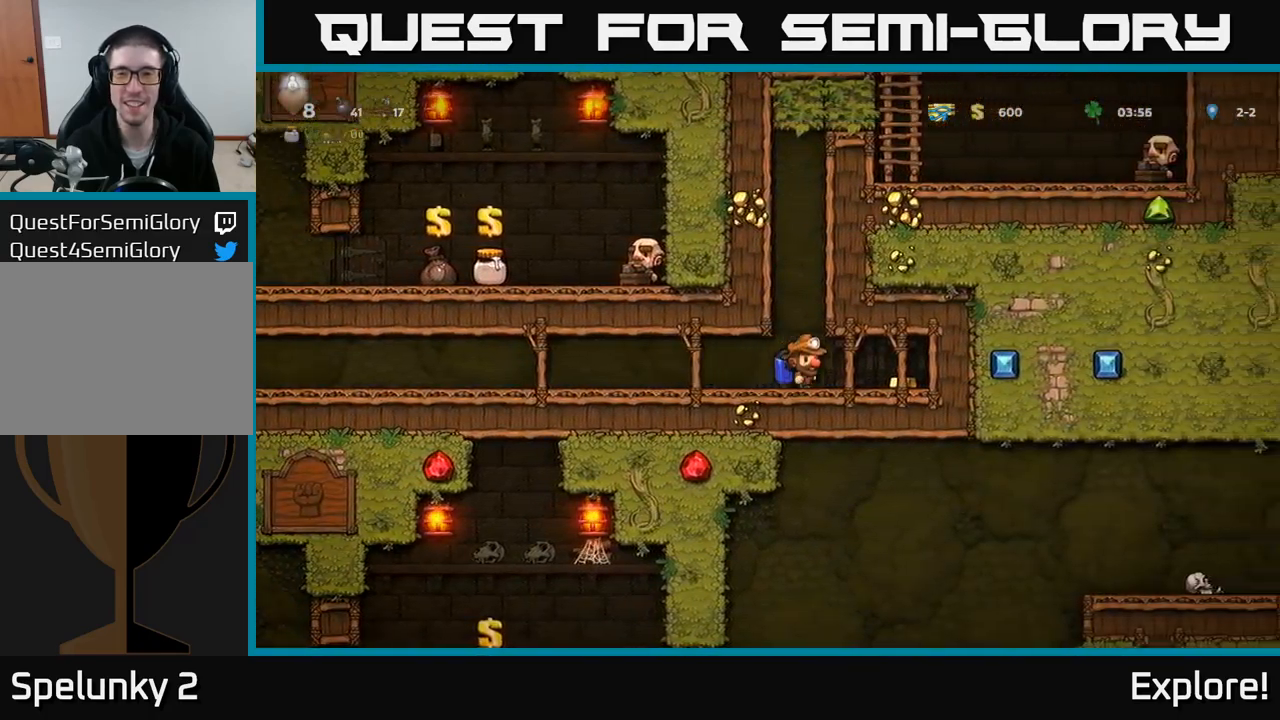
{"buttons": ["DPAD_LEFT"], "right_stick": "center", "events": [[217, "DPAD_RIGHT", "up"], [284, "DPAD_LEFT", "down"]]}
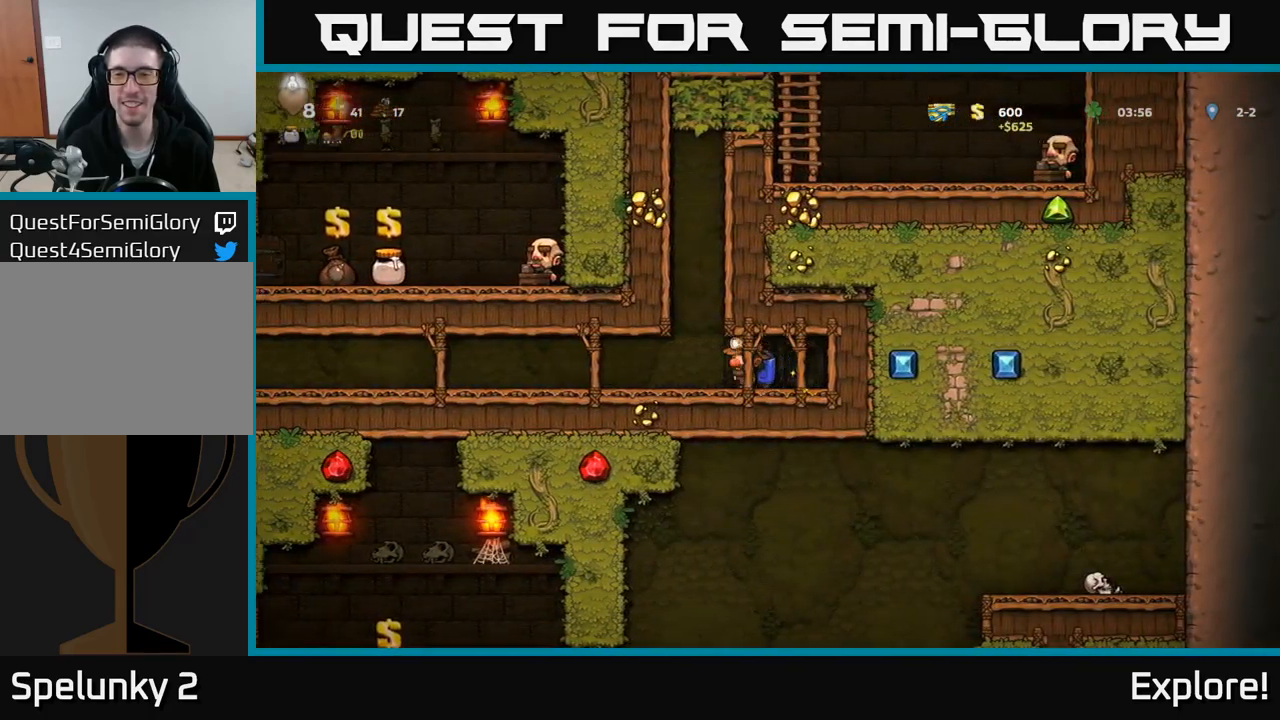
{"buttons": ["DPAD_LEFT"], "right_stick": "center", "events": [[350, "A", "down"], [450, "A", "up"]]}
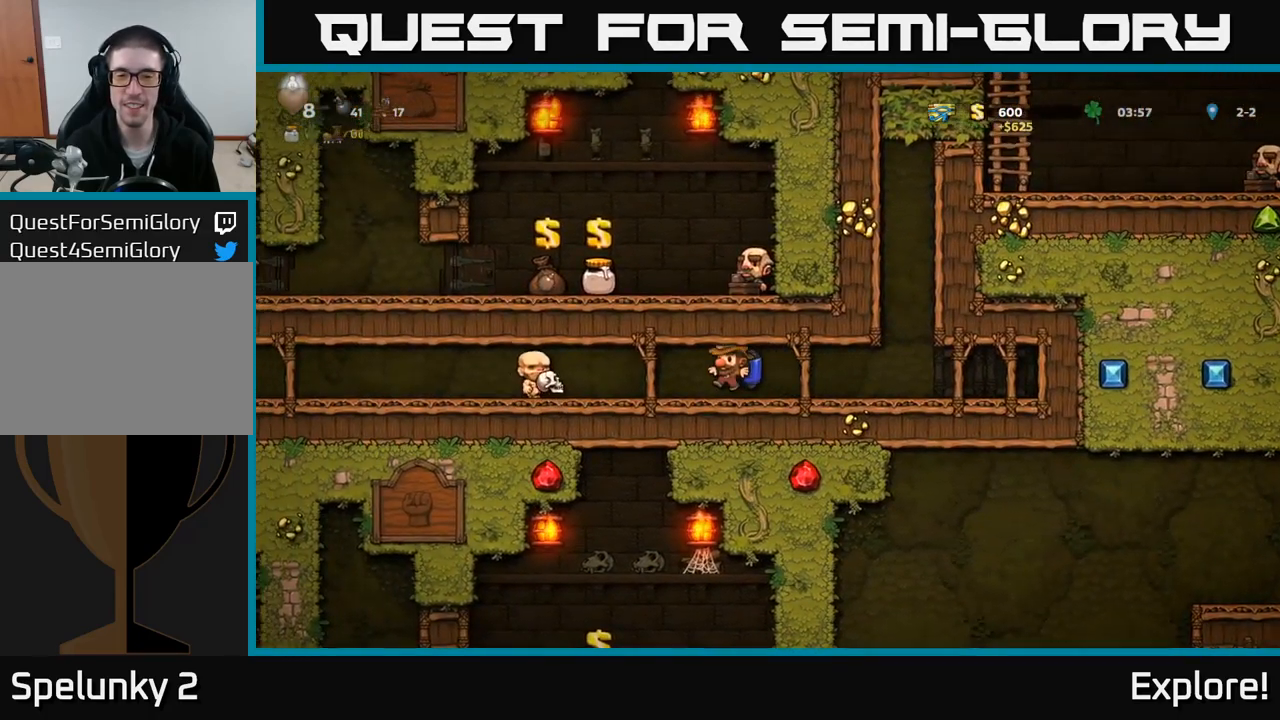
{"buttons": ["A", "DPAD_LEFT"], "right_stick": "center", "events": [[34, "A", "down"], [100, "A", "up"], [184, "A", "down"], [284, "A", "up"], [334, "A", "down"], [434, "A", "up"], [500, "A", "down"]]}
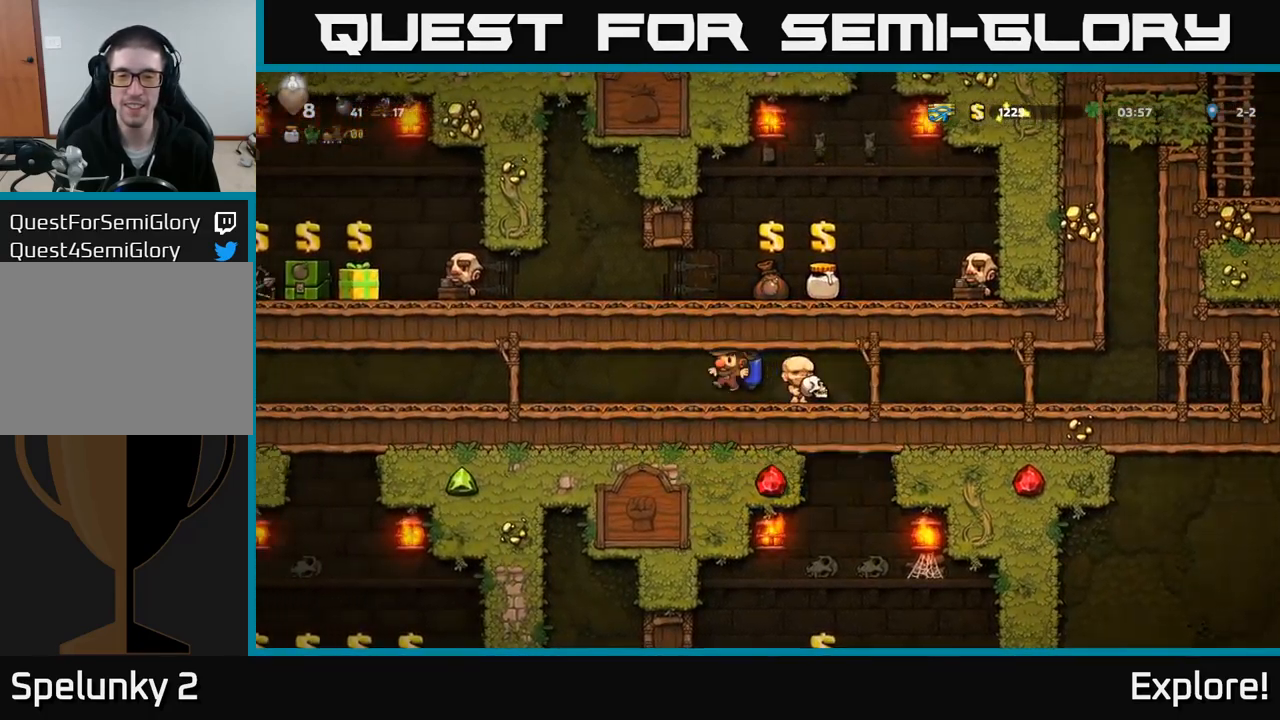
{"buttons": ["DPAD_LEFT"], "right_stick": "center", "events": [[117, "A", "up"], [184, "A", "down"], [317, "A", "up"], [367, "A", "down"], [500, "A", "up"]]}
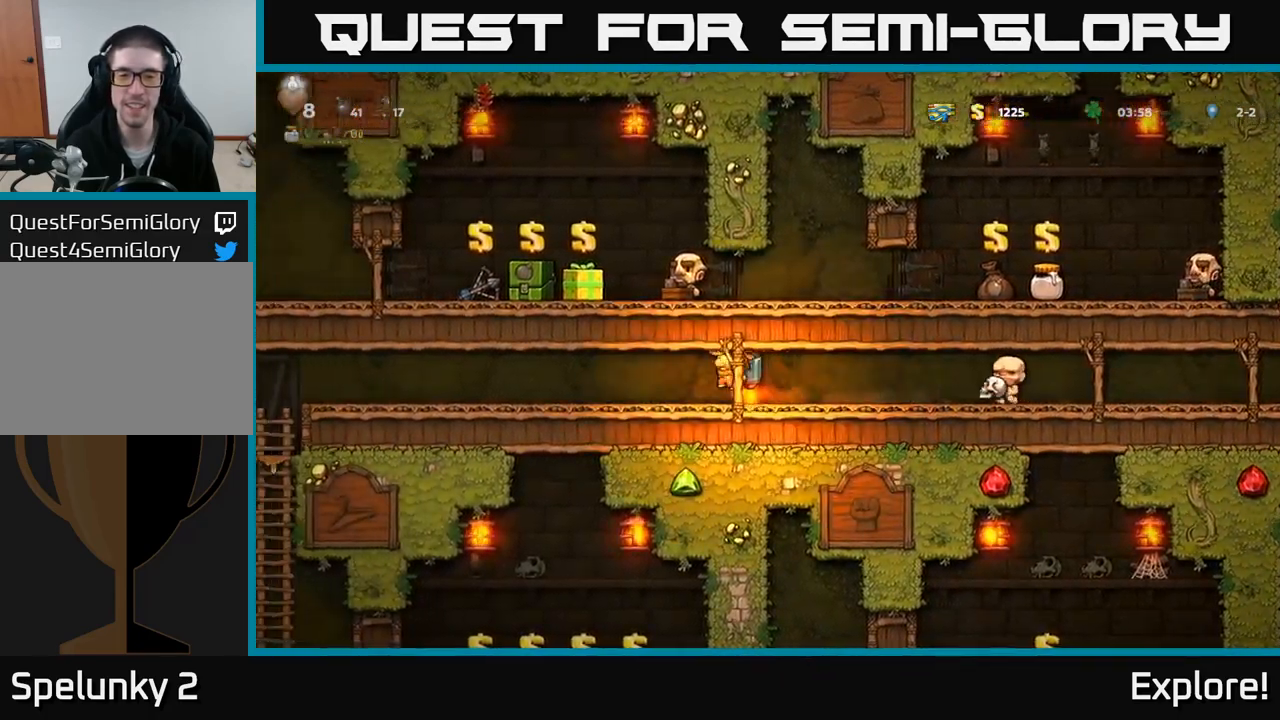
{"buttons": ["DPAD_LEFT"], "right_stick": "center", "events": []}
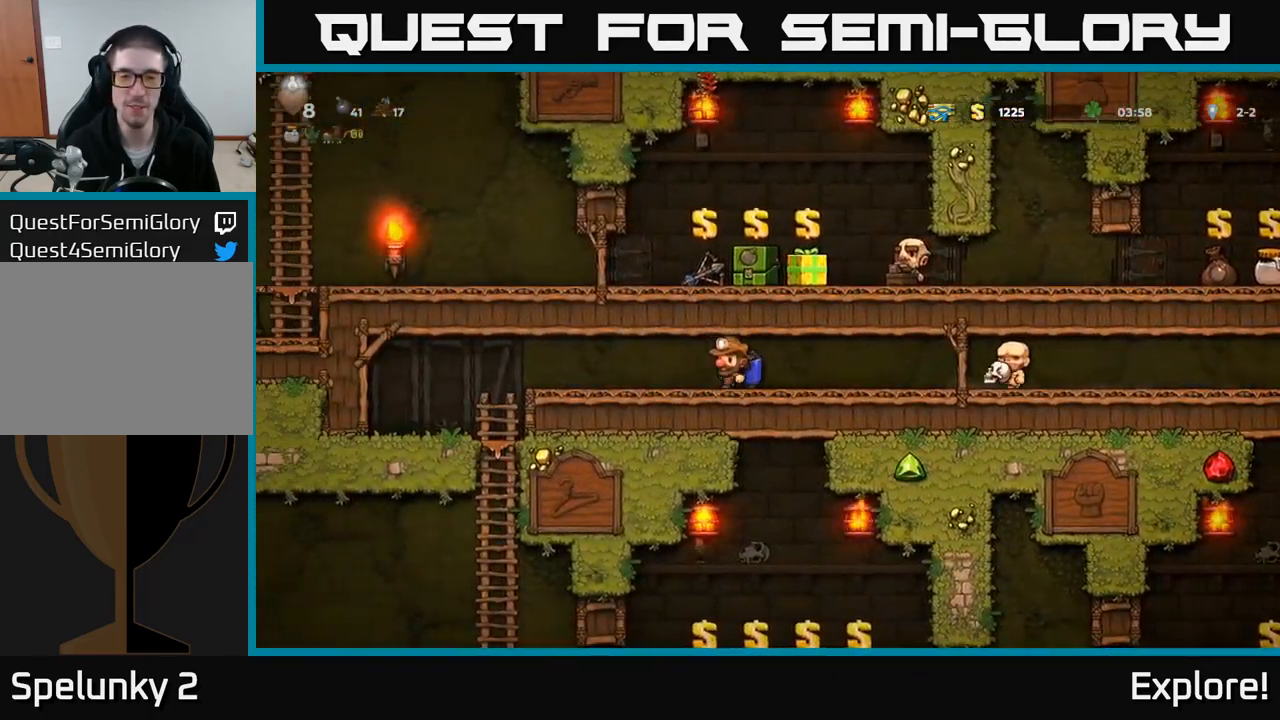
{"buttons": ["DPAD_LEFT"], "right_stick": "center", "events": []}
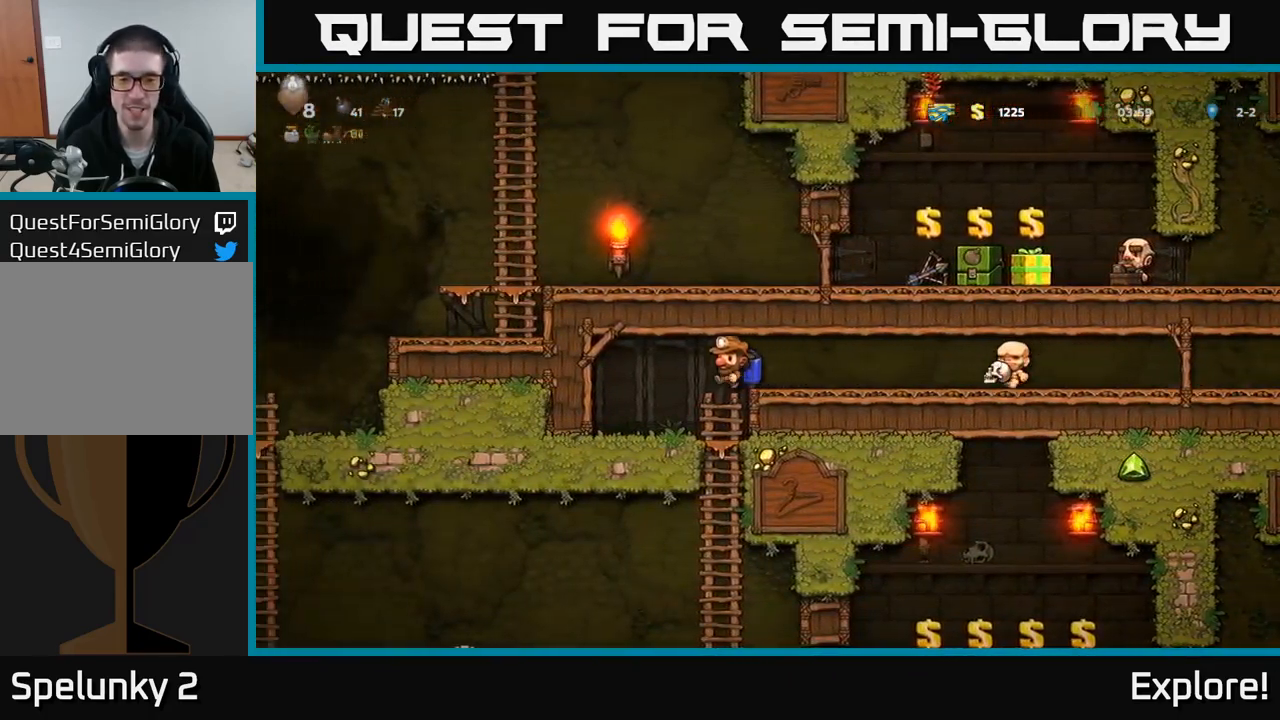
{"buttons": ["A", "DPAD_DOWN"], "right_stick": "center", "events": [[67, "DPAD_LEFT", "up"], [250, "DPAD_RIGHT", "down"], [400, "DPAD_DOWN", "down"], [434, "DPAD_RIGHT", "up"], [467, "A", "down"]]}